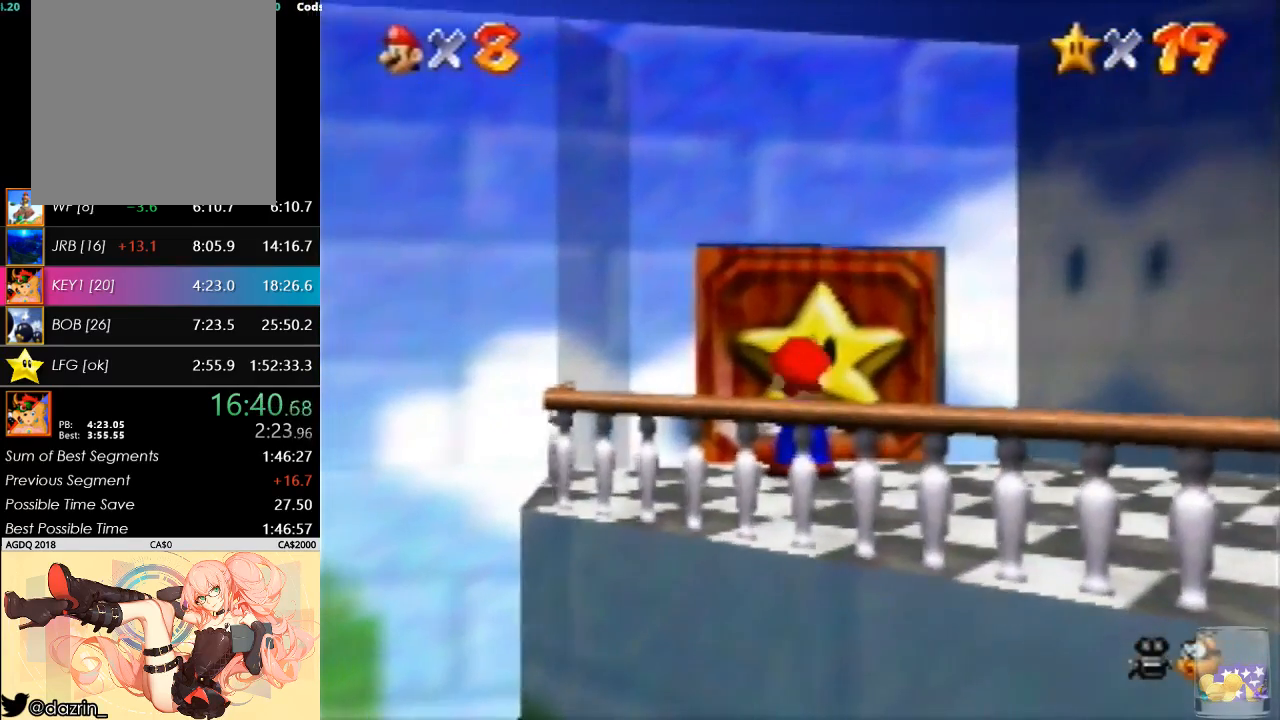
Gameplay with a controller (Nintendo layout); each line is a JSON object with the inputs held at the frame after it. "button_events" lists button changes between this image and that frame as [ms after this image, input, new state], when the widget could be followed in between (sticks are given only as held states). Not read: L3 R3 Z.
{"buttons": [], "left_stick": "center", "button_events": []}
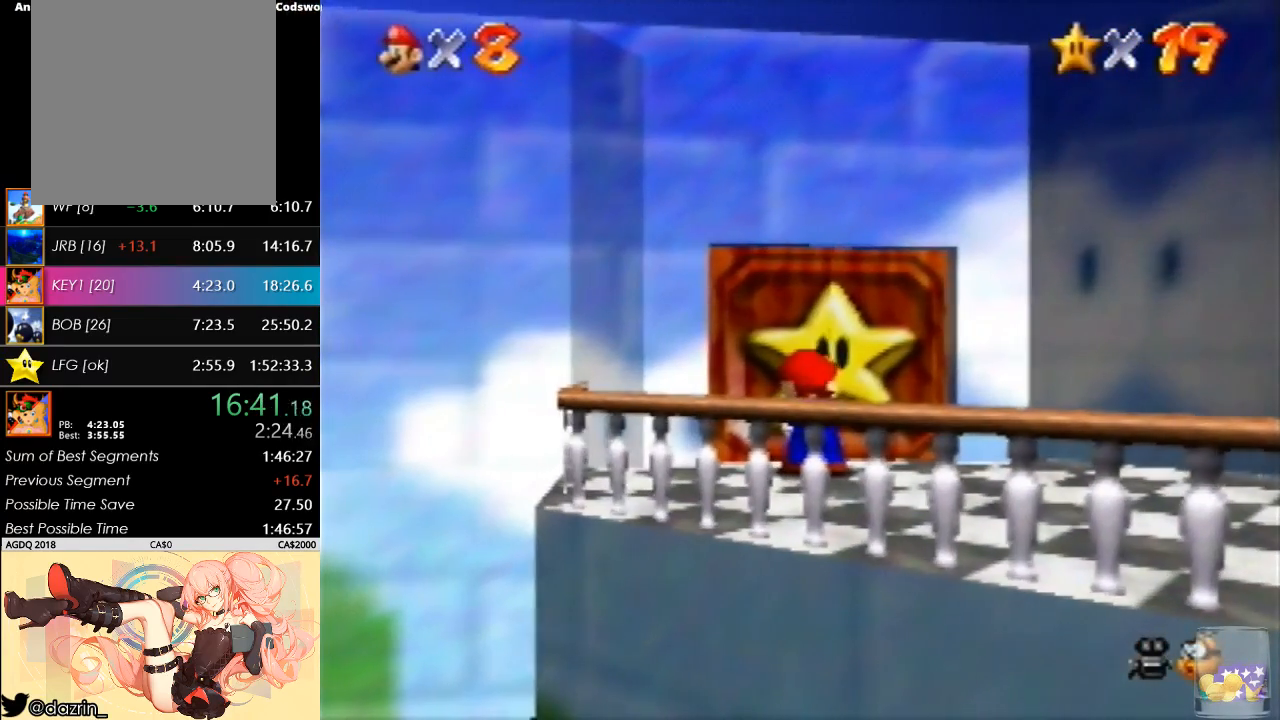
{"buttons": [], "left_stick": "center", "button_events": [[333, "A", "down"], [467, "A", "up"]]}
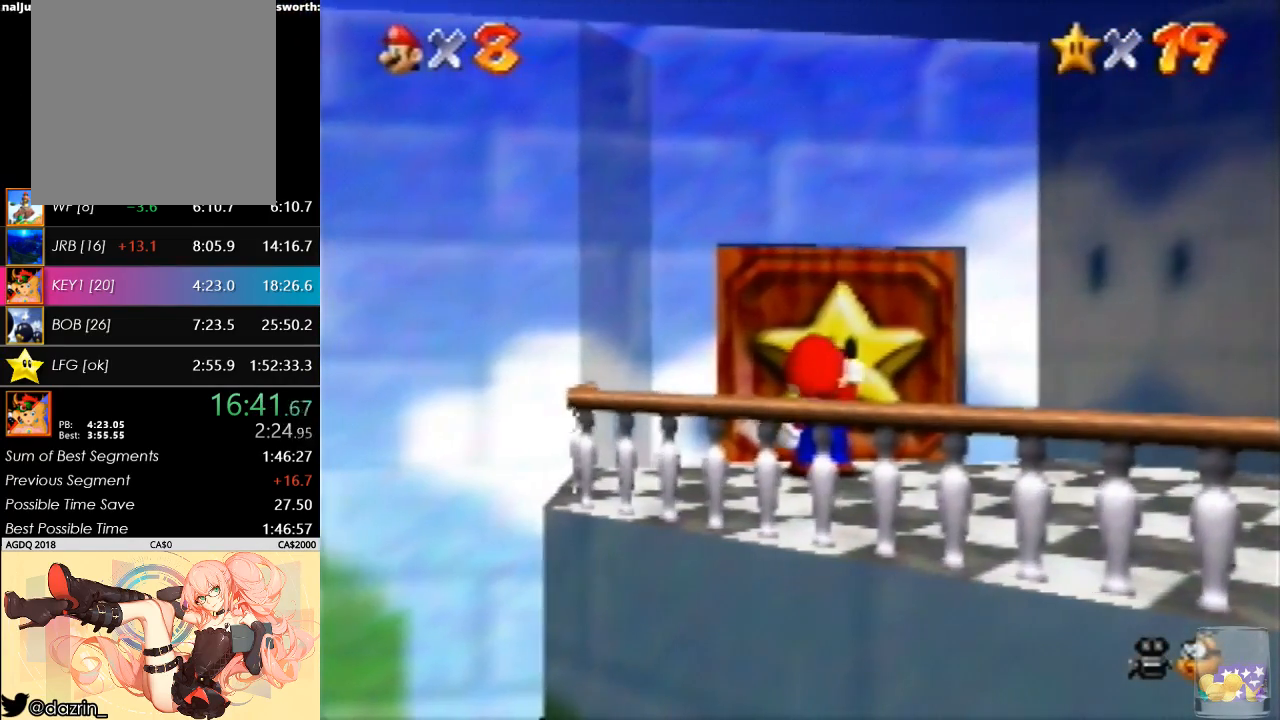
{"buttons": [], "left_stick": "center", "button_events": [[33, "A", "down"], [133, "A", "up"], [200, "A", "down"], [300, "A", "up"], [367, "A", "down"], [467, "A", "up"]]}
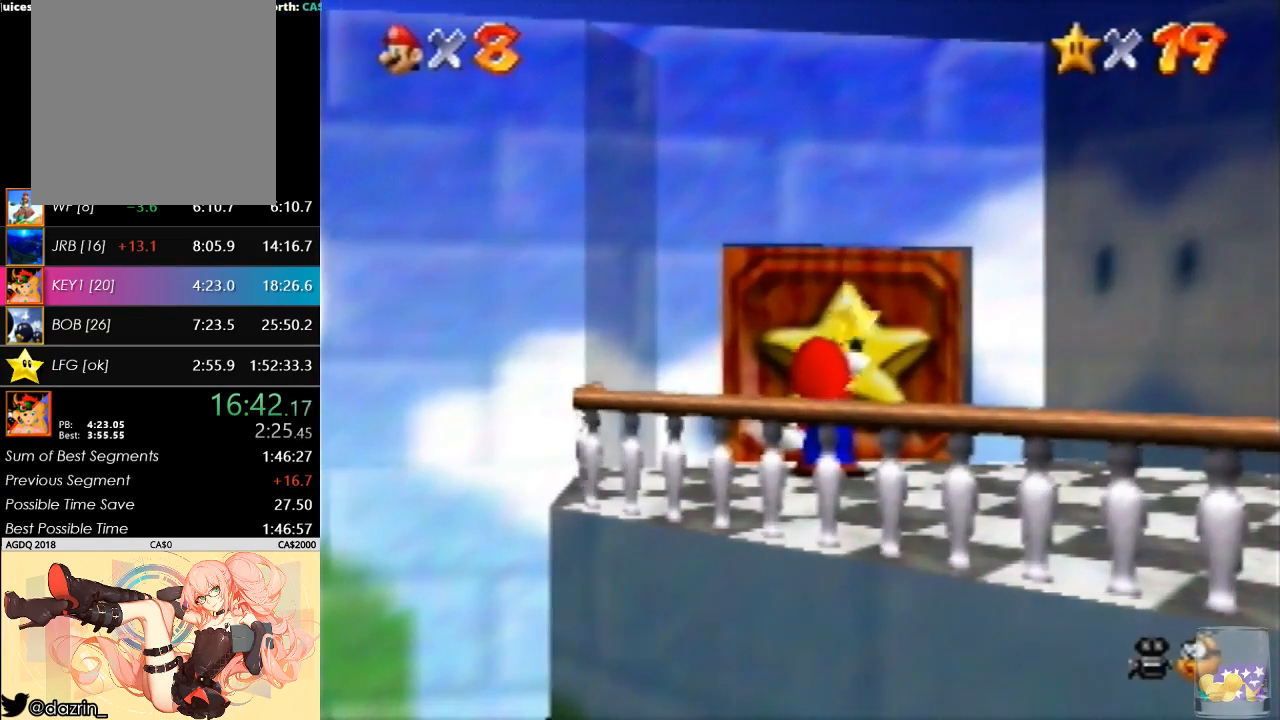
{"buttons": ["A"], "left_stick": "center", "button_events": [[33, "A", "down"], [267, "A", "up"], [333, "A", "down"], [433, "A", "up"], [500, "A", "down"]]}
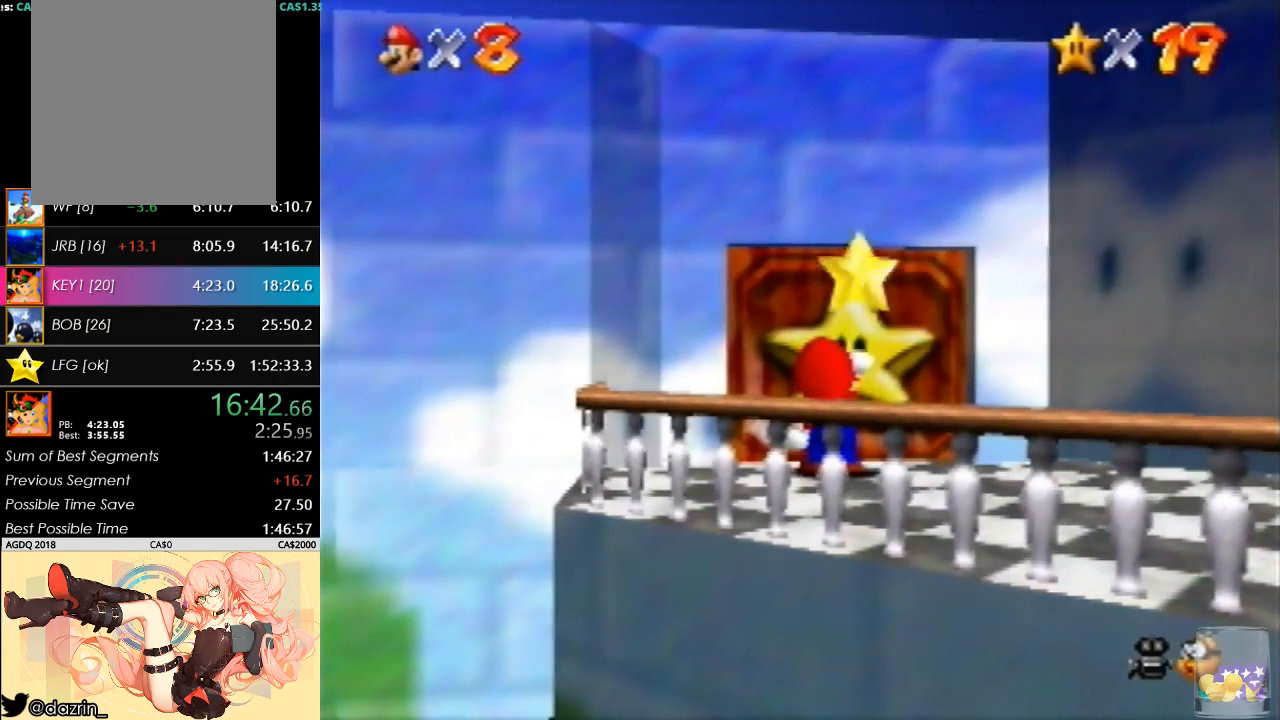
{"buttons": ["A"], "left_stick": "center", "button_events": [[67, "A", "up"], [133, "A", "down"], [233, "A", "up"], [300, "A", "down"], [400, "A", "up"], [467, "A", "down"]]}
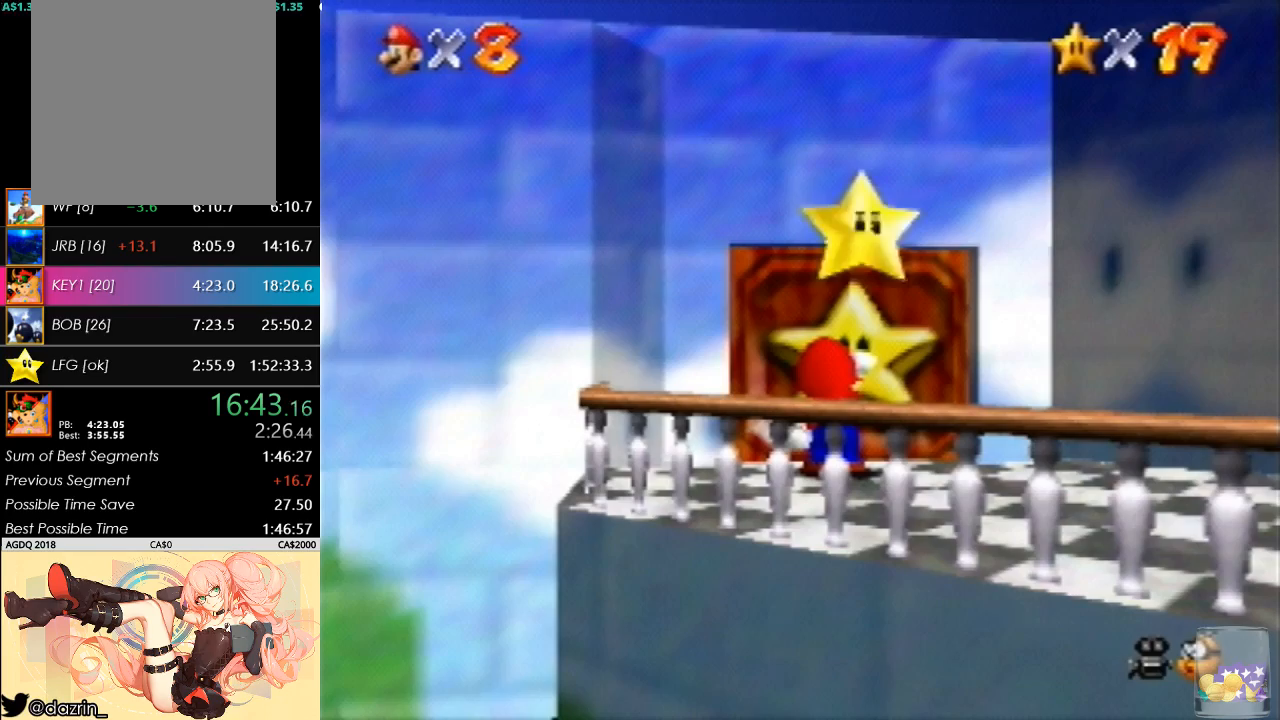
{"buttons": ["A"], "left_stick": "center", "button_events": [[67, "A", "up"], [133, "A", "down"], [367, "A", "up"], [433, "A", "down"]]}
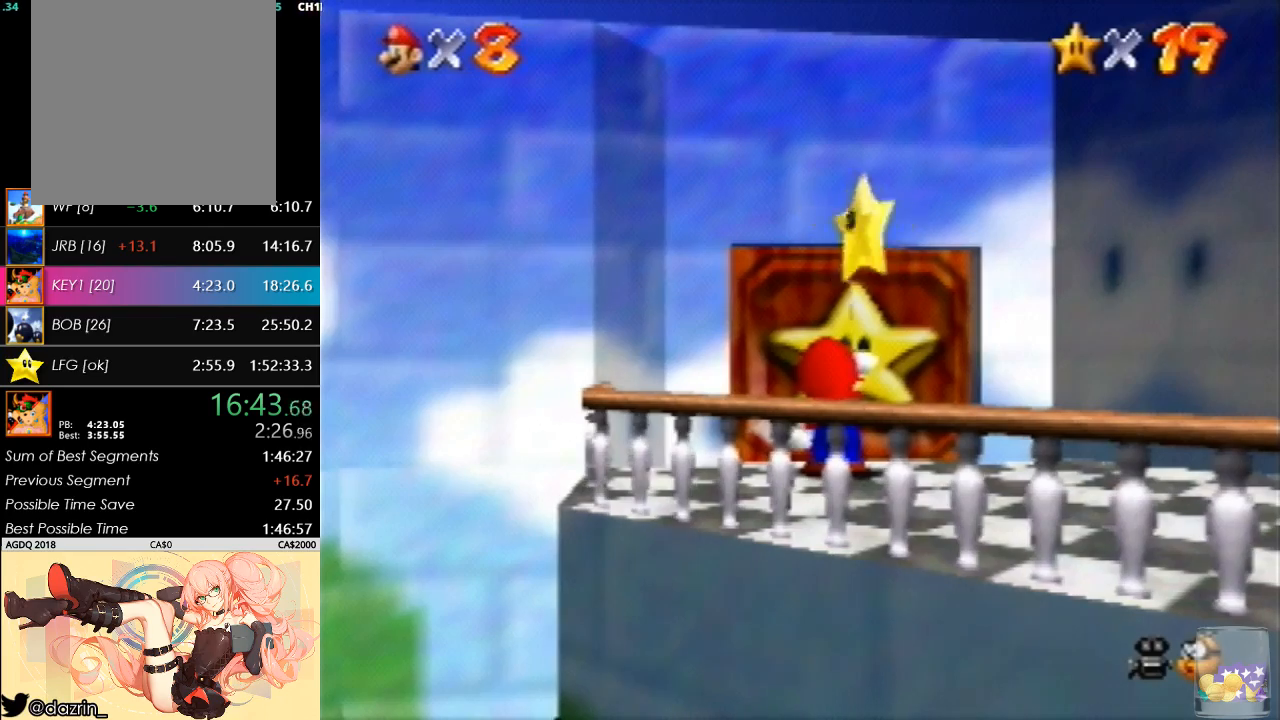
{"buttons": ["A"], "left_stick": "center", "button_events": [[33, "A", "up"], [100, "A", "down"], [200, "A", "up"], [300, "A", "down"], [367, "A", "up"], [467, "A", "down"]]}
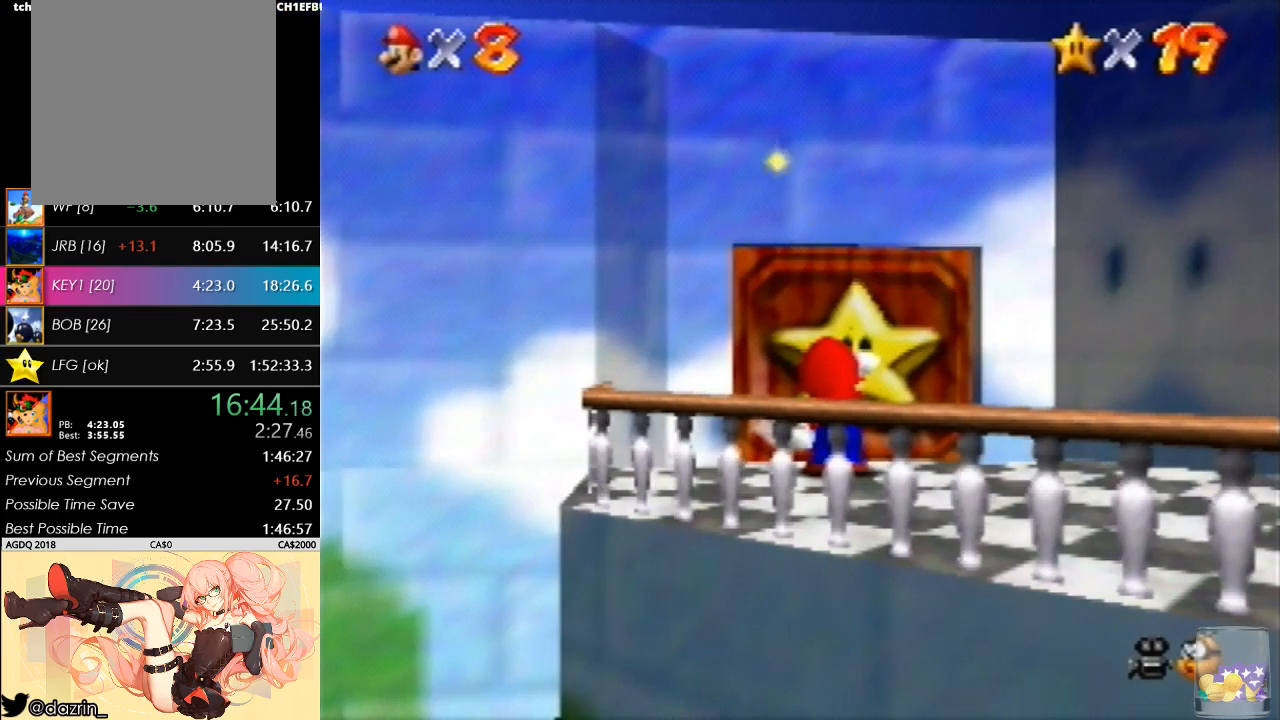
{"buttons": [], "left_stick": "center", "button_events": [[33, "A", "up"], [100, "A", "down"], [167, "A", "up"], [233, "A", "down"], [333, "A", "up"], [400, "A", "down"], [467, "A", "up"]]}
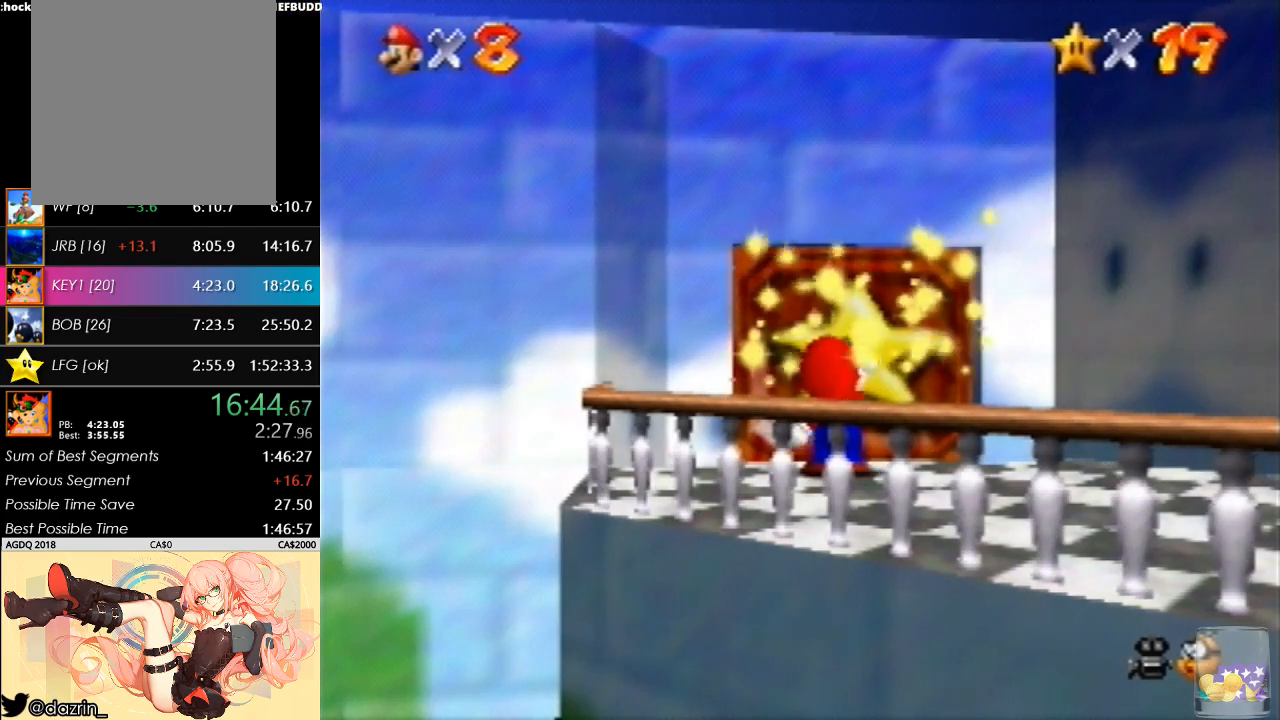
{"buttons": ["A"], "left_stick": "center", "button_events": [[33, "A", "down"], [133, "A", "up"], [200, "A", "down"], [300, "A", "up"], [367, "A", "down"], [433, "A", "up"], [500, "A", "down"]]}
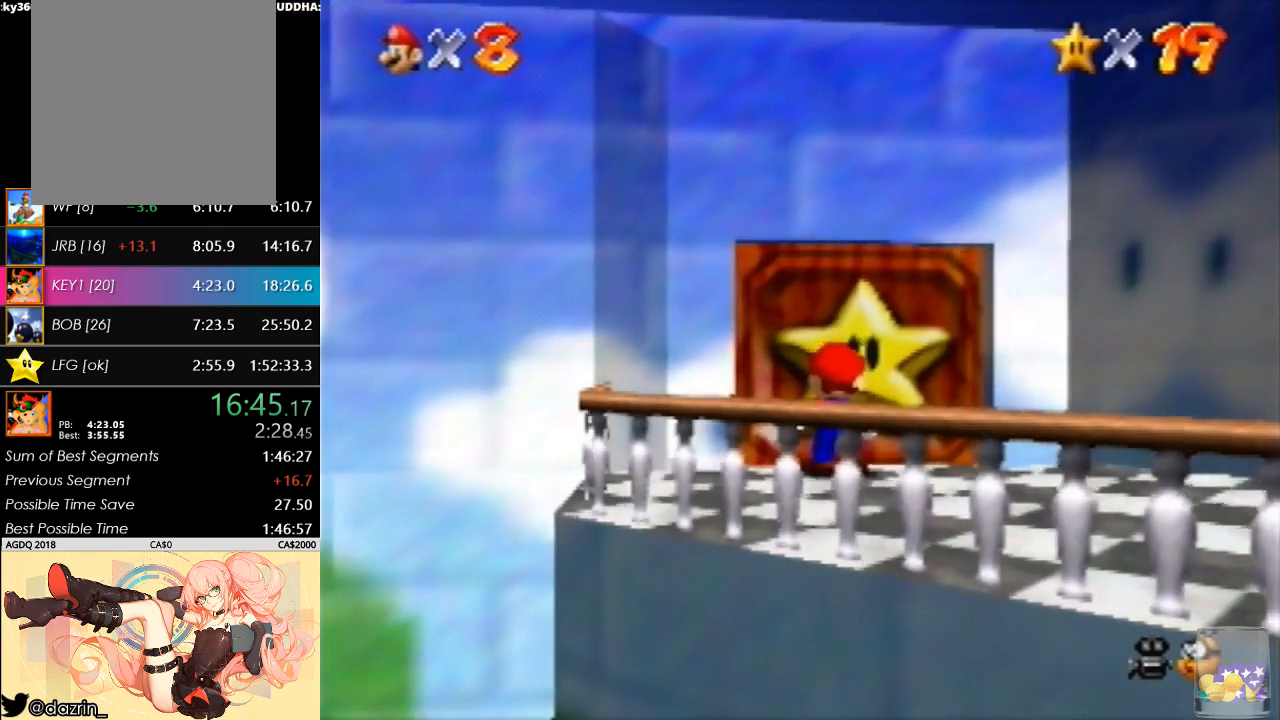
{"buttons": ["A"], "left_stick": "center", "button_events": [[100, "A", "up"], [167, "A", "down"], [233, "A", "up"], [300, "A", "down"], [400, "A", "up"], [500, "A", "down"]]}
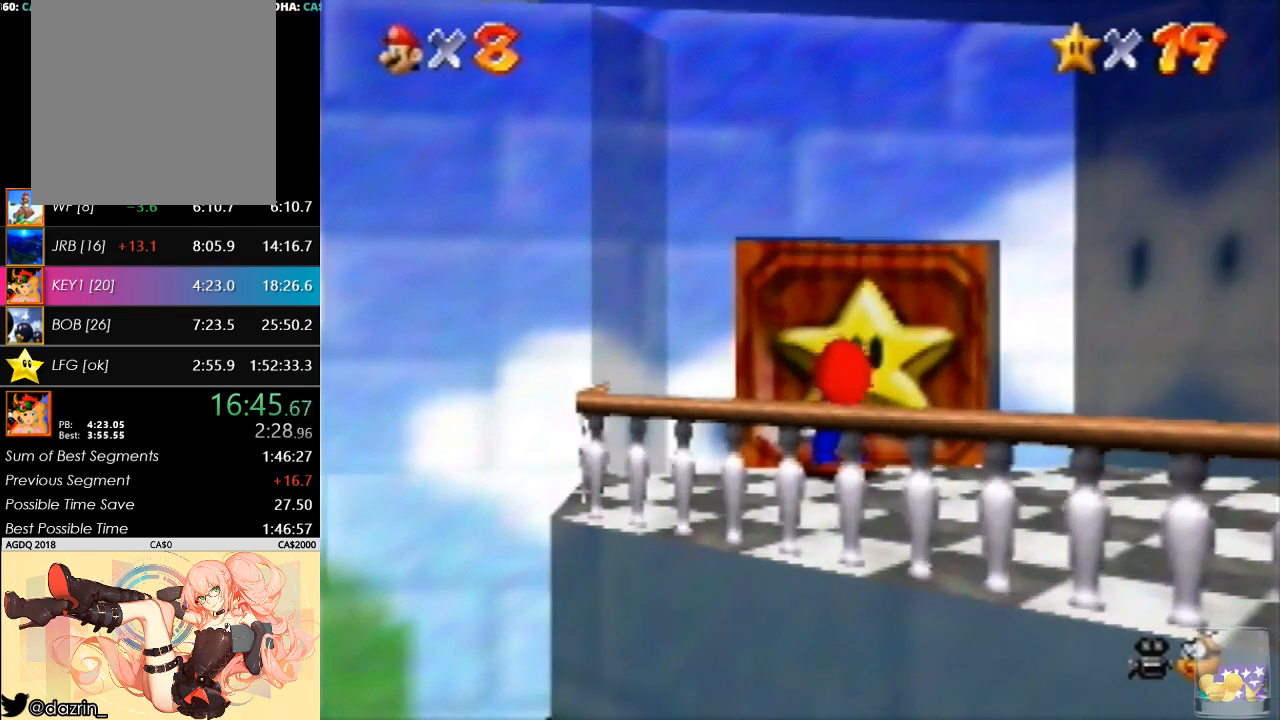
{"buttons": [], "left_stick": "center"}
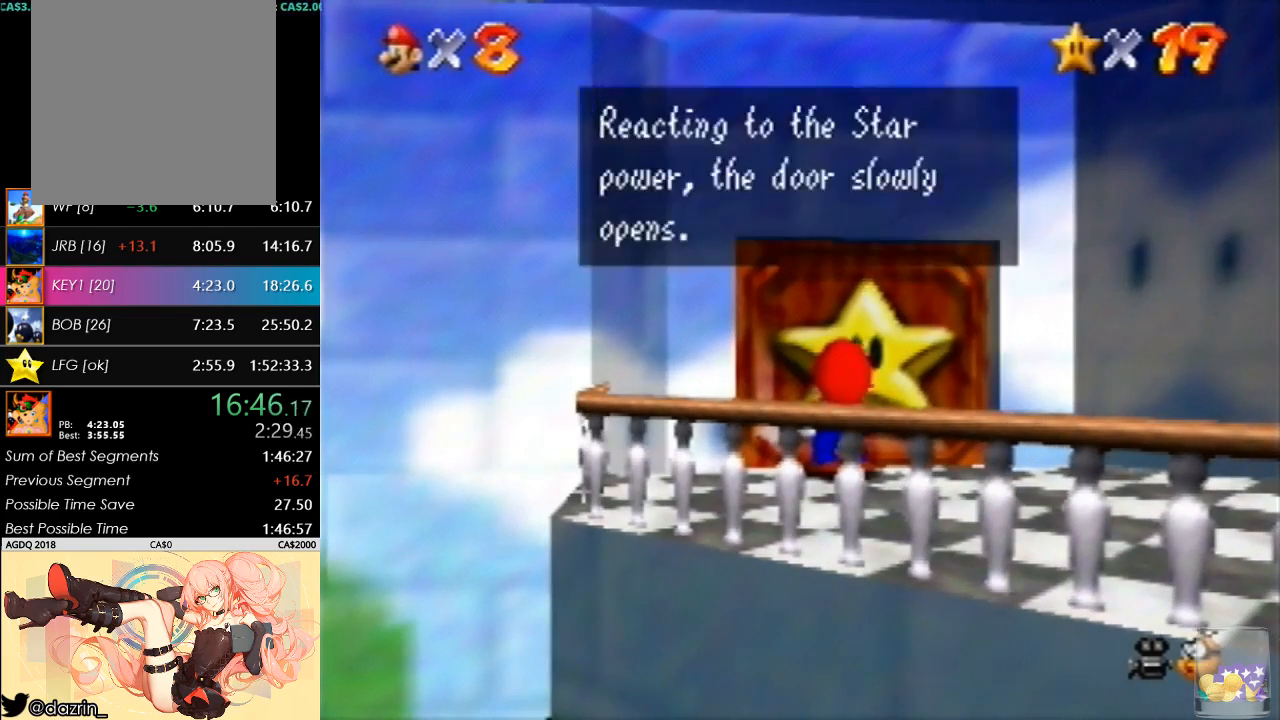
{"buttons": ["A"], "left_stick": "center", "button_events": [[33, "A", "down"], [167, "A", "up"], [233, "A", "down"]]}
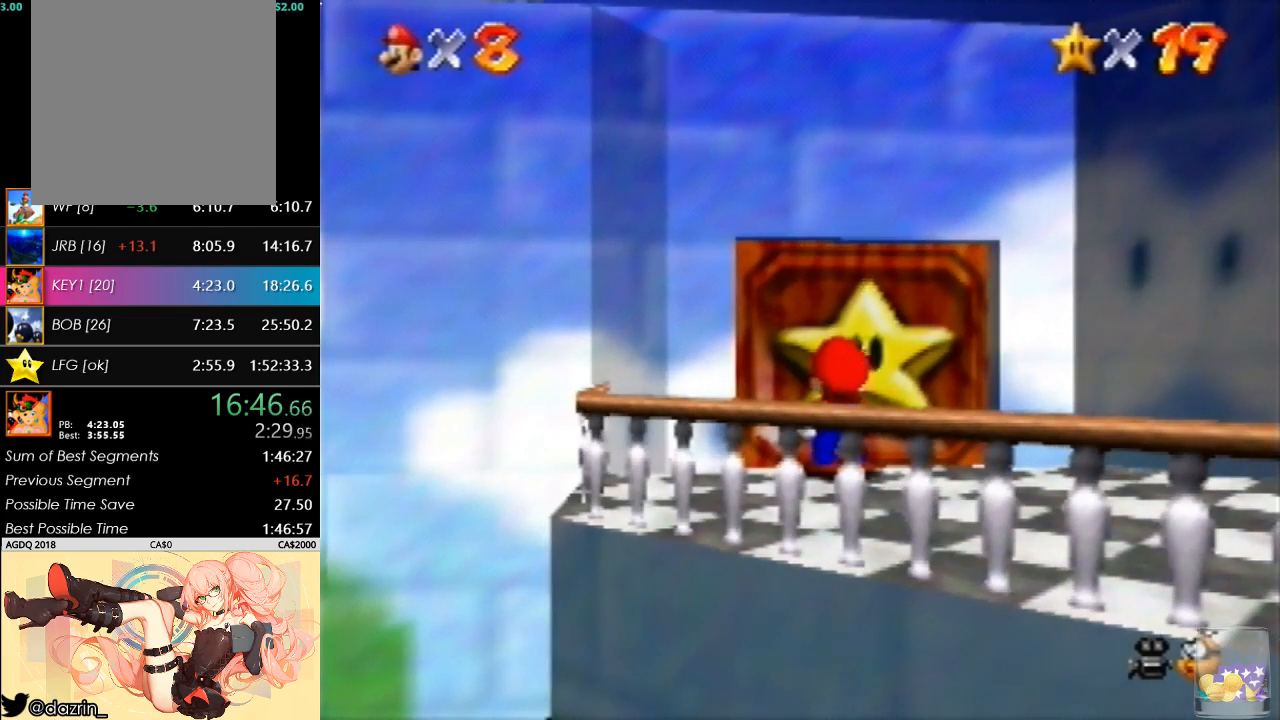
{"buttons": [], "left_stick": "center", "button_events": [[500, "A", "up"]]}
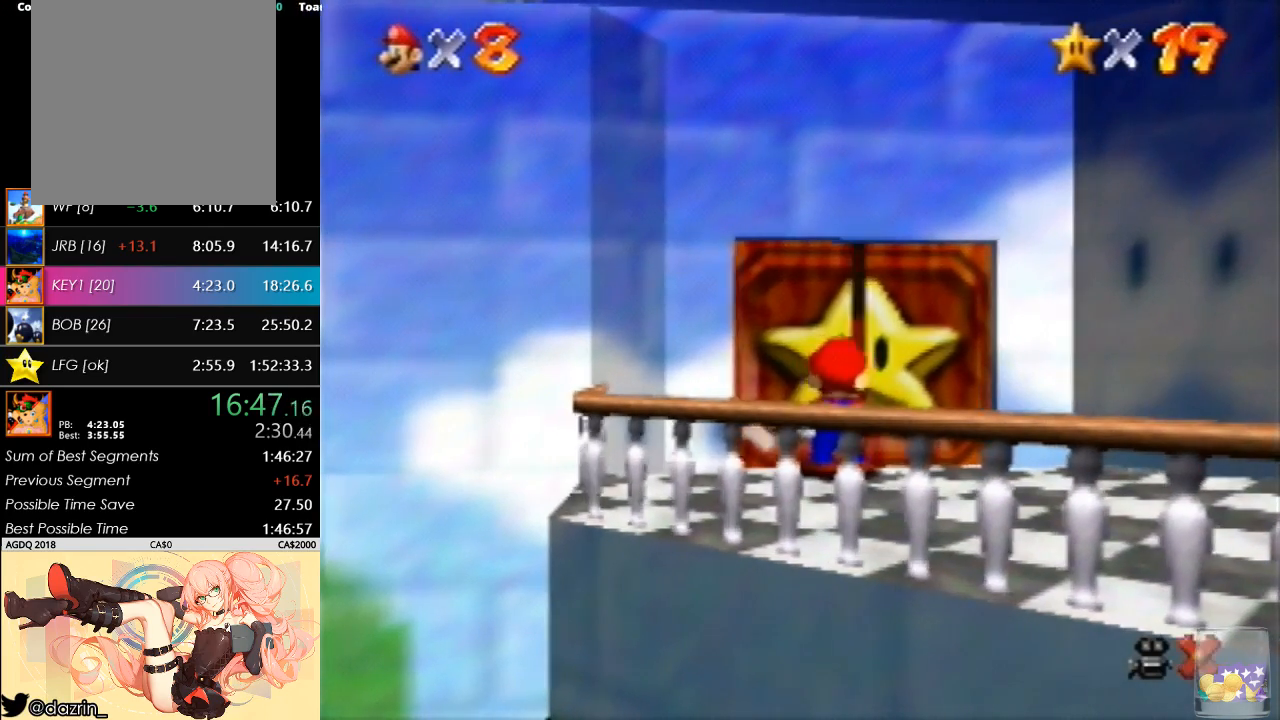
{"buttons": [], "left_stick": "center", "button_events": []}
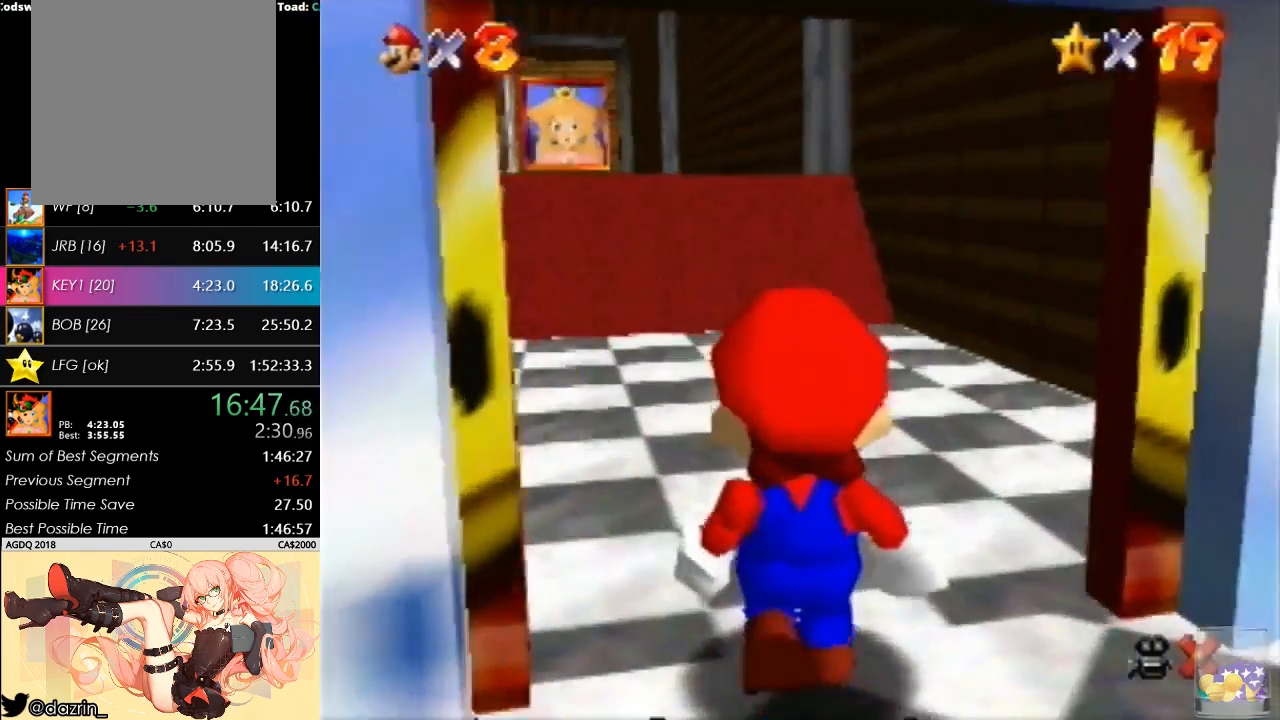
{"buttons": [], "left_stick": "up", "button_events": []}
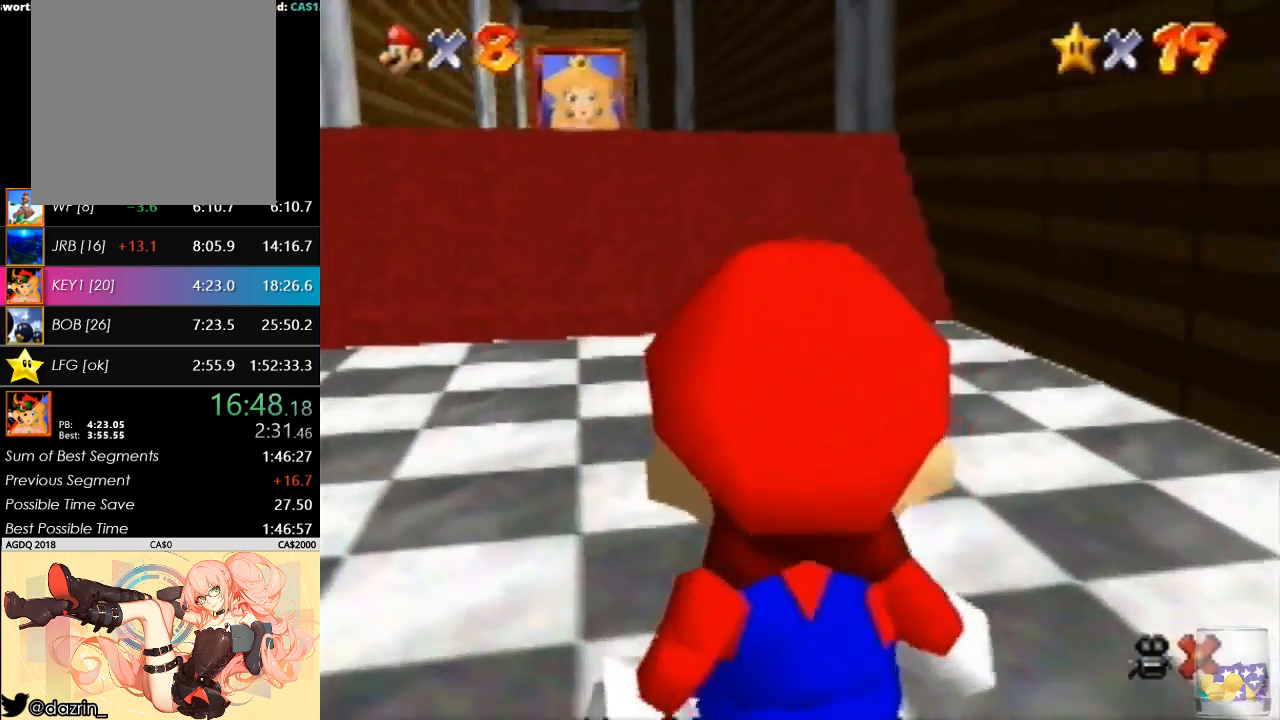
{"buttons": [], "left_stick": "up", "button_events": []}
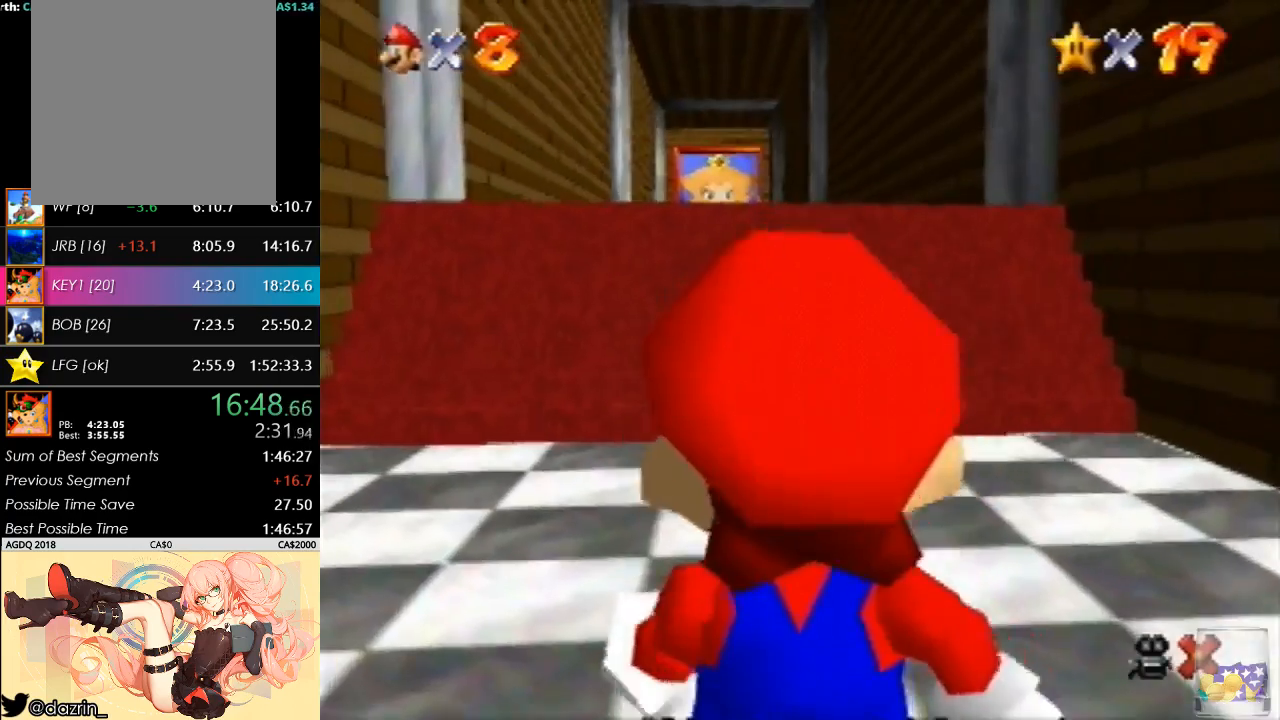
{"buttons": [], "left_stick": "up", "button_events": [[267, "A", "down"], [400, "A", "up"]]}
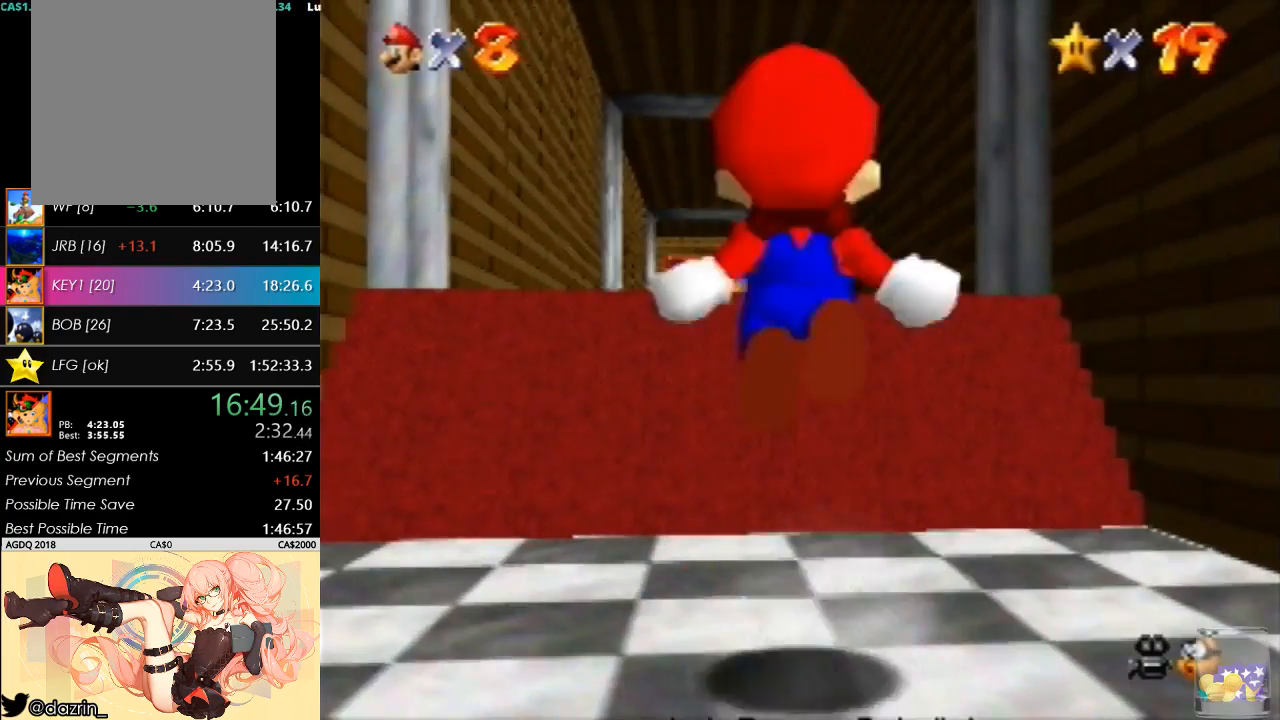
{"buttons": [], "left_stick": "up", "button_events": []}
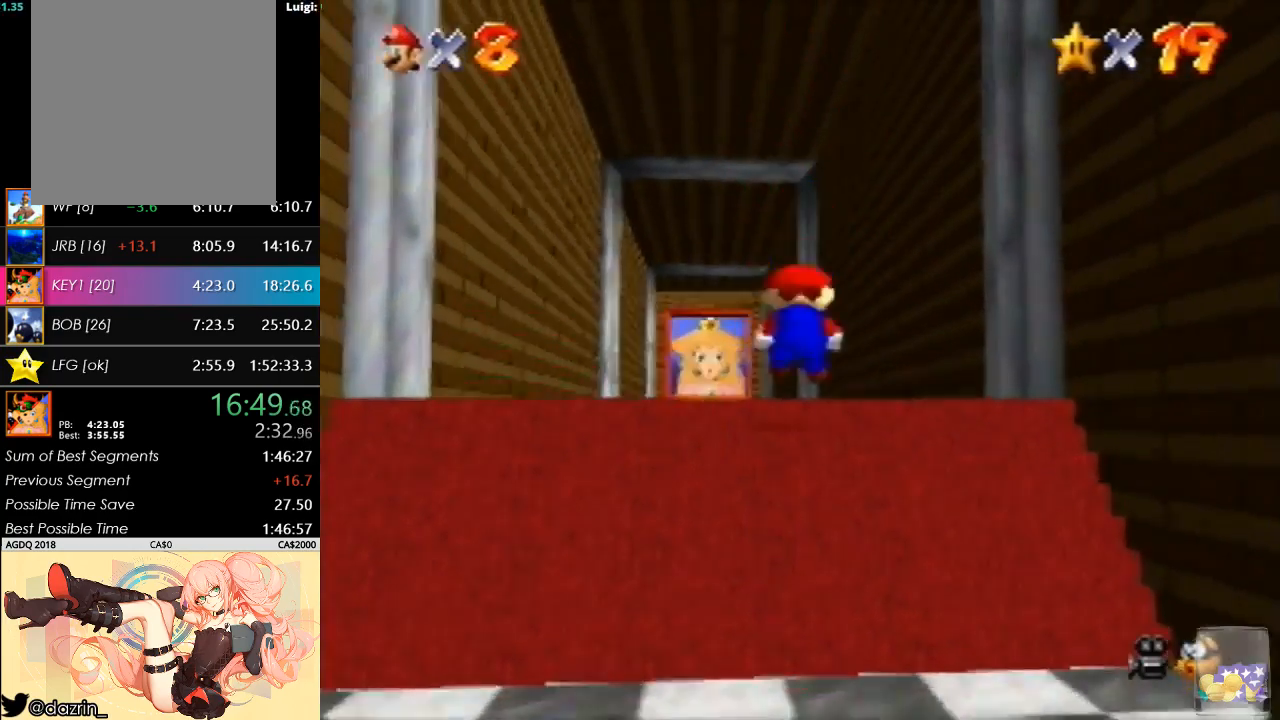
{"buttons": [], "left_stick": "up-left", "button_events": [[33, "A", "down"], [233, "A", "up"]]}
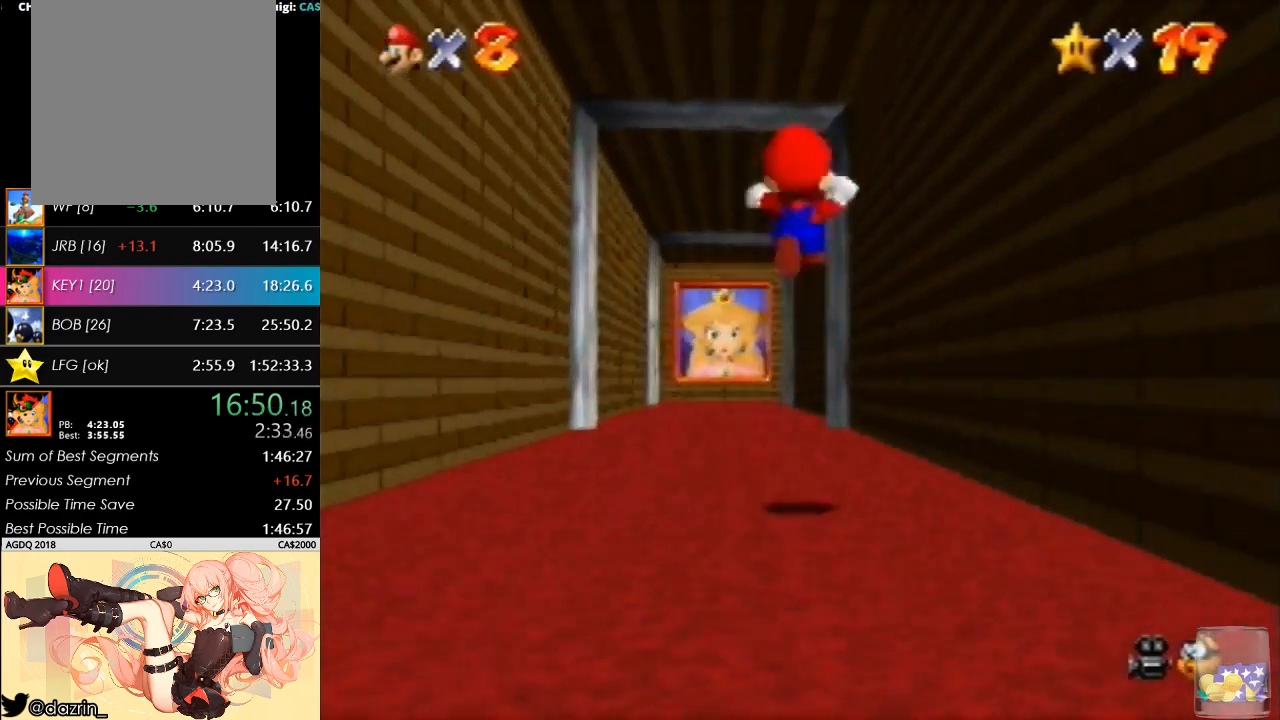
{"buttons": [], "left_stick": "up", "button_events": []}
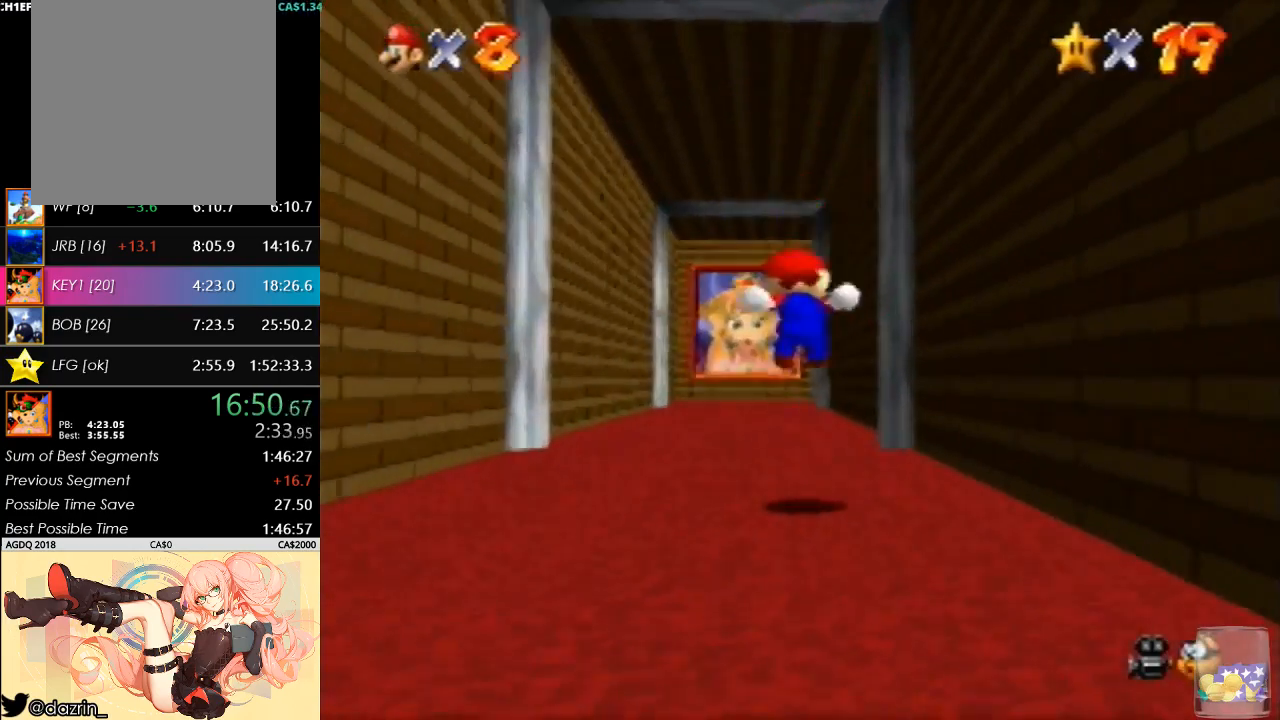
{"buttons": ["B"], "left_stick": "up", "button_events": [[333, "A", "down"], [433, "A", "up"], [467, "B", "down"]]}
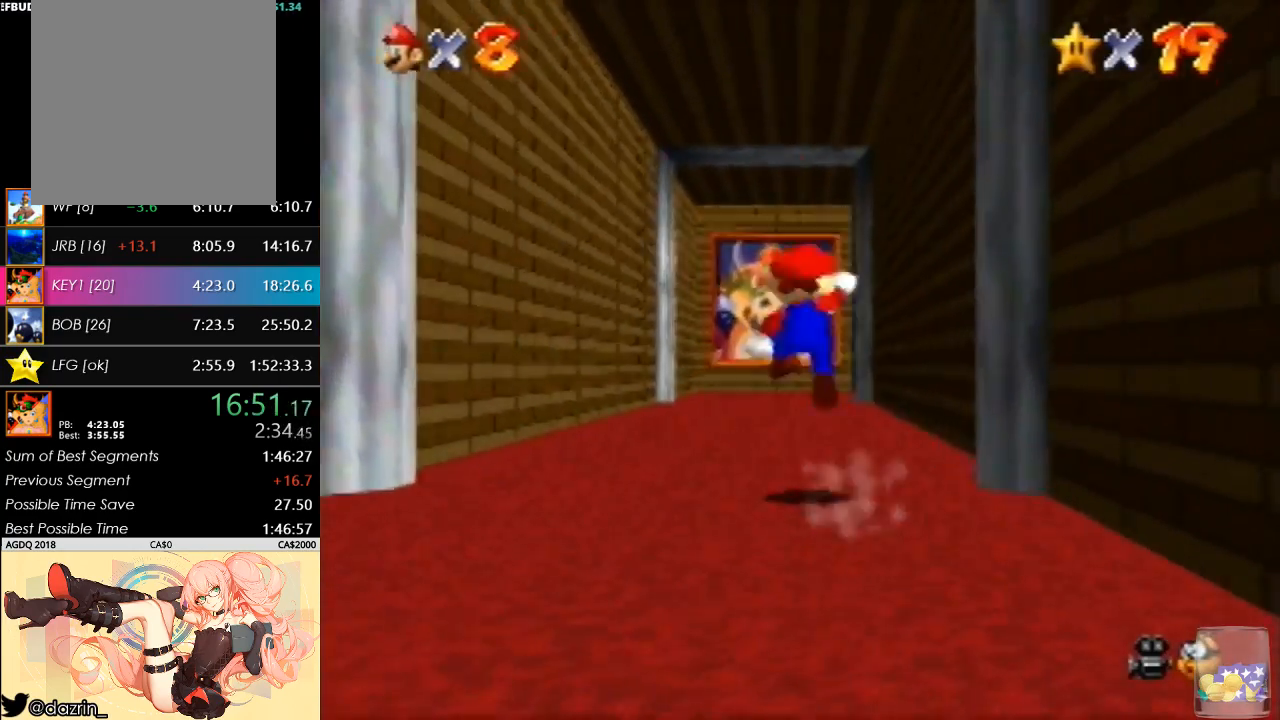
{"buttons": [], "left_stick": "up", "button_events": [[233, "B", "up"]]}
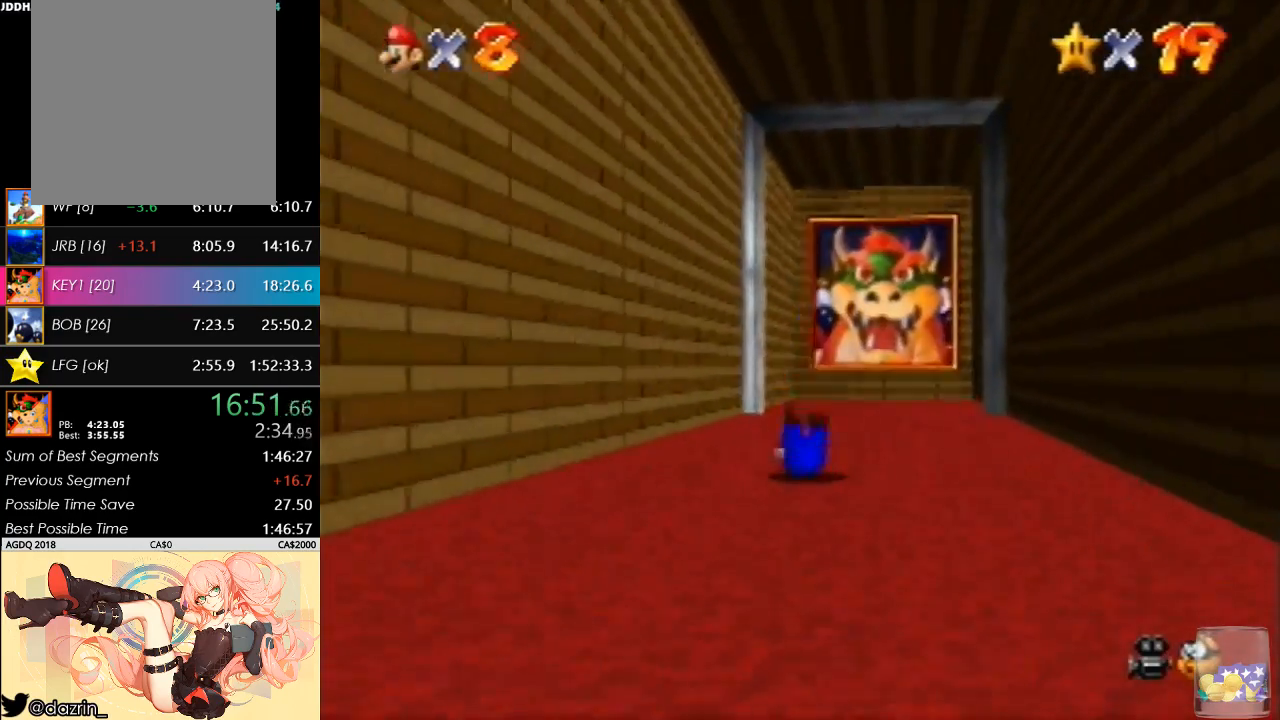
{"buttons": [], "left_stick": "up-right", "button_events": []}
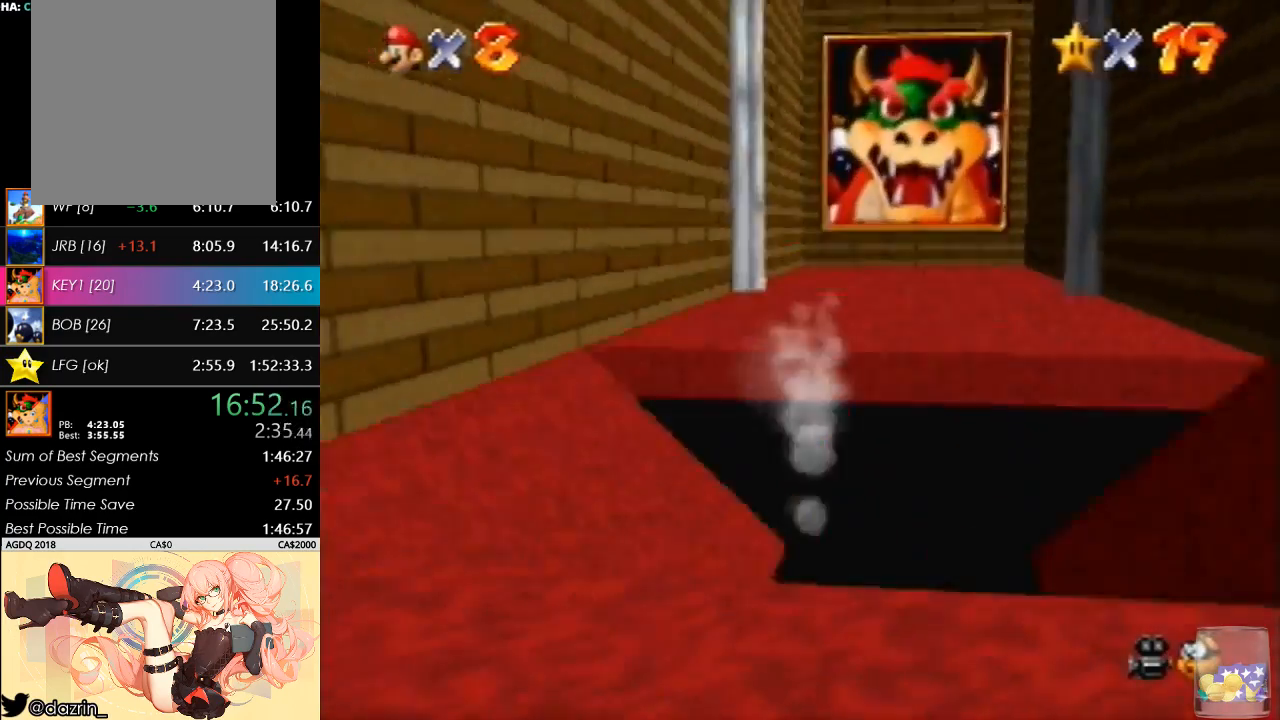
{"buttons": [], "left_stick": "center", "button_events": []}
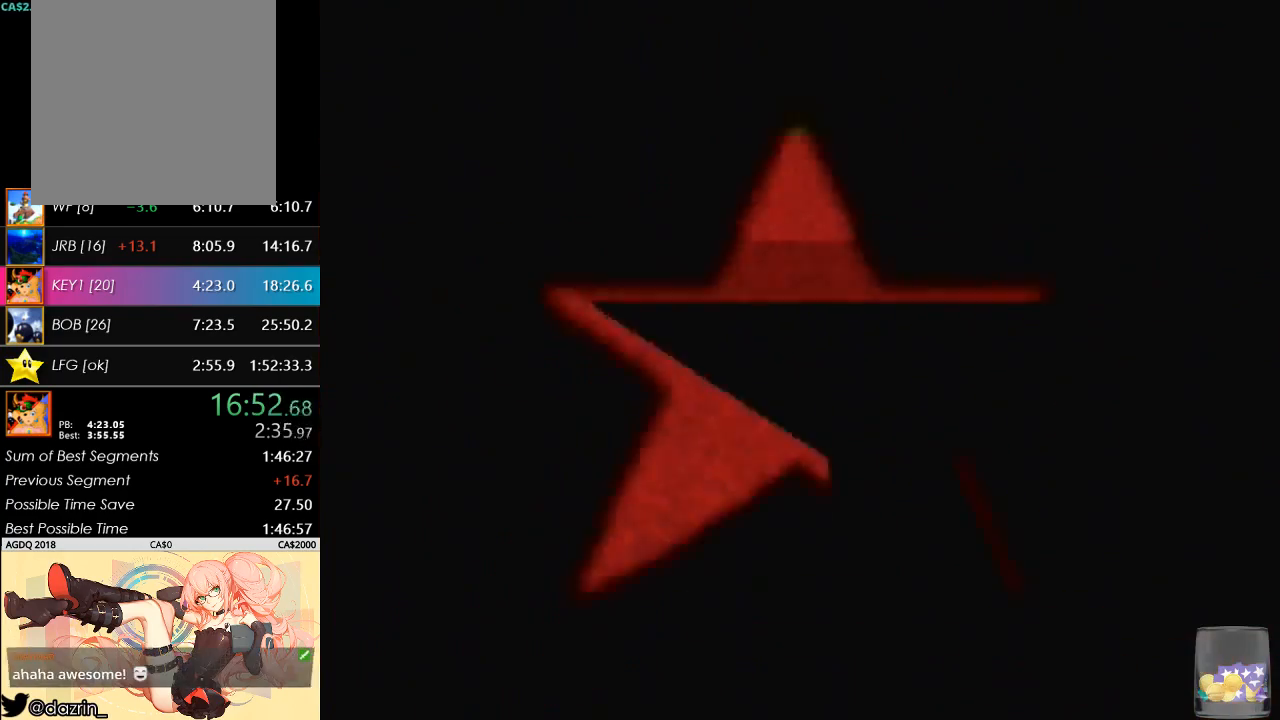
{"buttons": [], "left_stick": "center", "button_events": []}
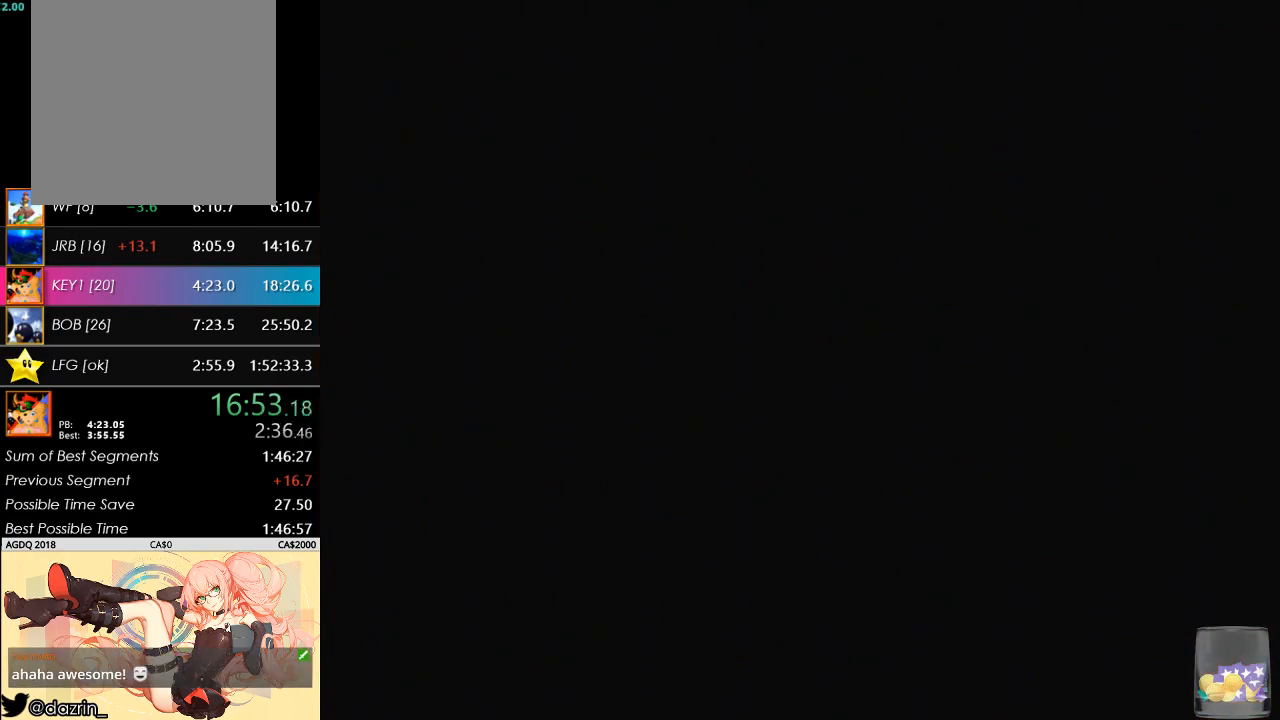
{"buttons": [], "left_stick": "center", "button_events": [[167, "C_LEFT", "down"], [467, "C_LEFT", "up"]]}
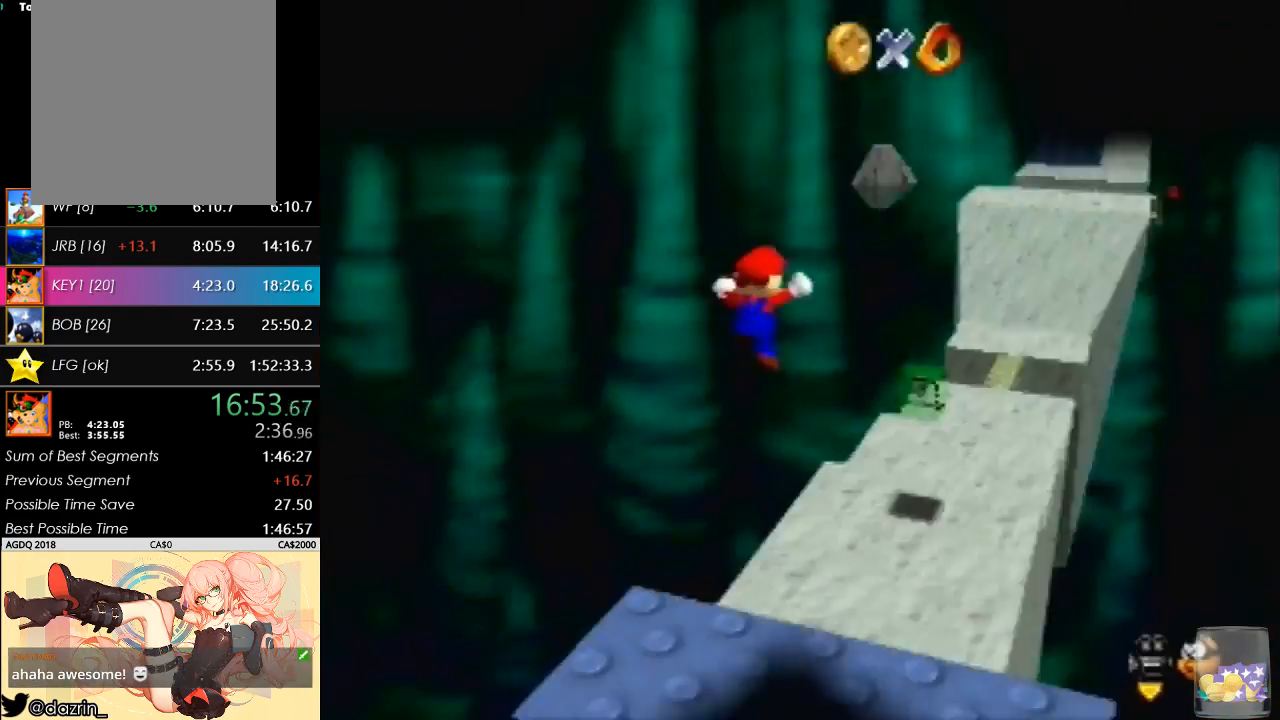
{"buttons": [], "left_stick": "up", "button_events": []}
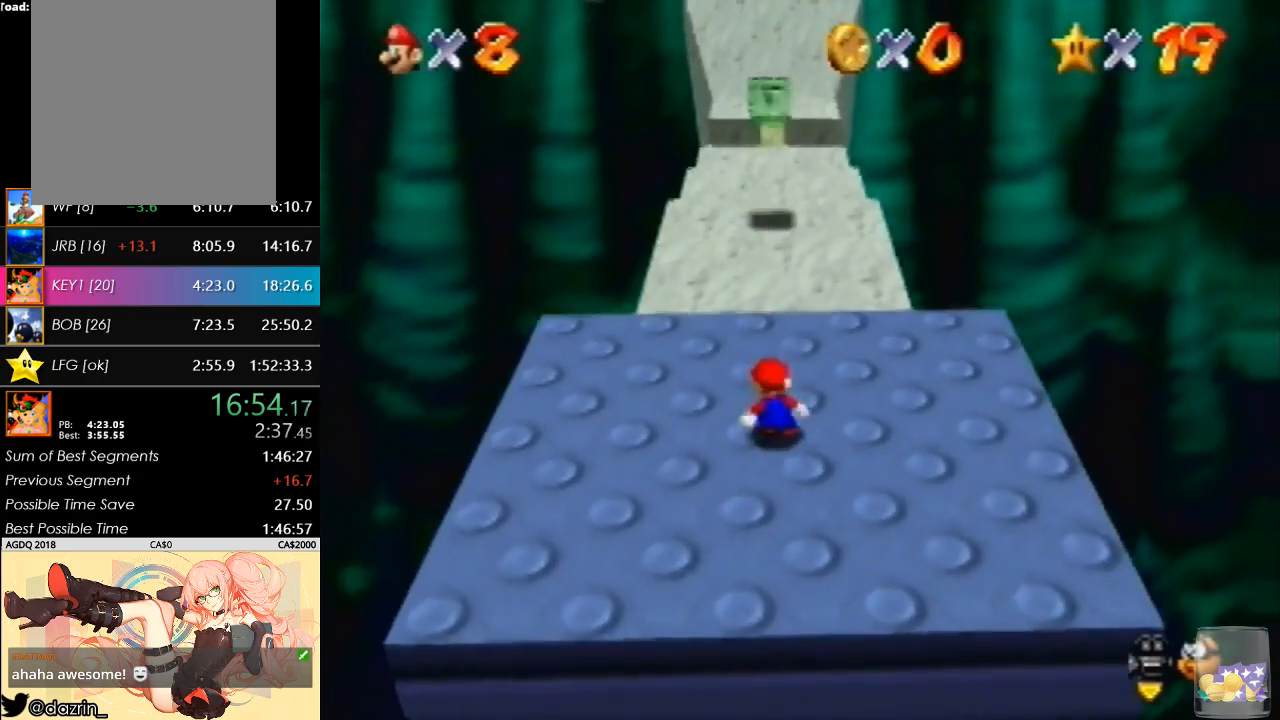
{"buttons": [], "left_stick": "up", "button_events": []}
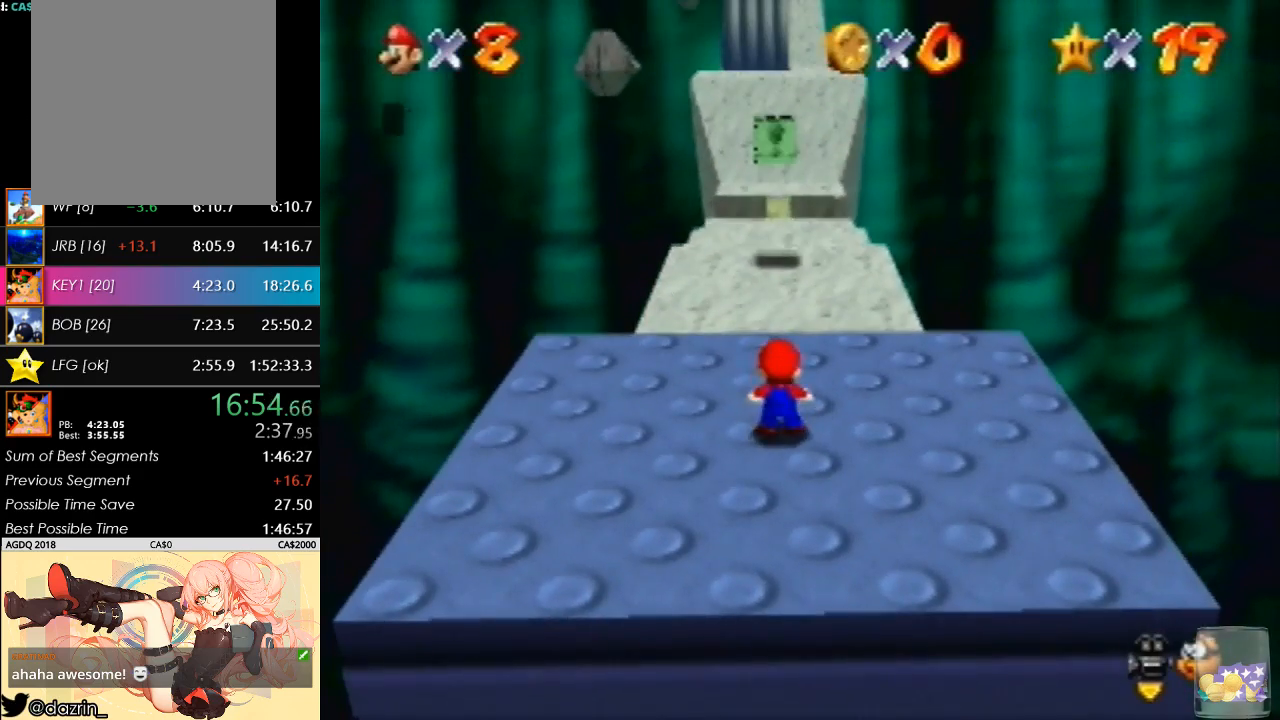
{"buttons": [], "left_stick": "up", "button_events": [[233, "A", "down"], [233, "B", "down"], [400, "B", "up"], [433, "A", "up"]]}